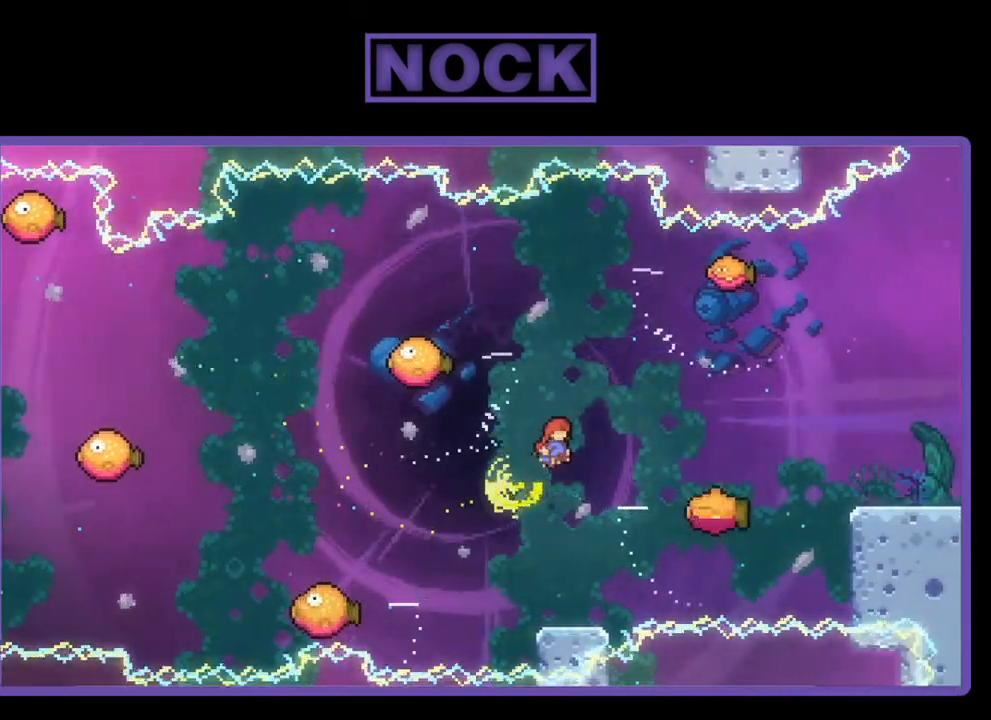
Gameplay with a controller (PlayStation layout); each line is a JSON object with the inputs held at the frame after it. "events" lists button and stick changes between this image and that frame as [ms after this image, input, new state], when the widget could be followed in between. Not read: right_stick.
{"buttons": ["CIRCLE", "R2"], "left_stick": "right", "events": [[150, "left_stick", "right"], [417, "CIRCLE", "down"]]}
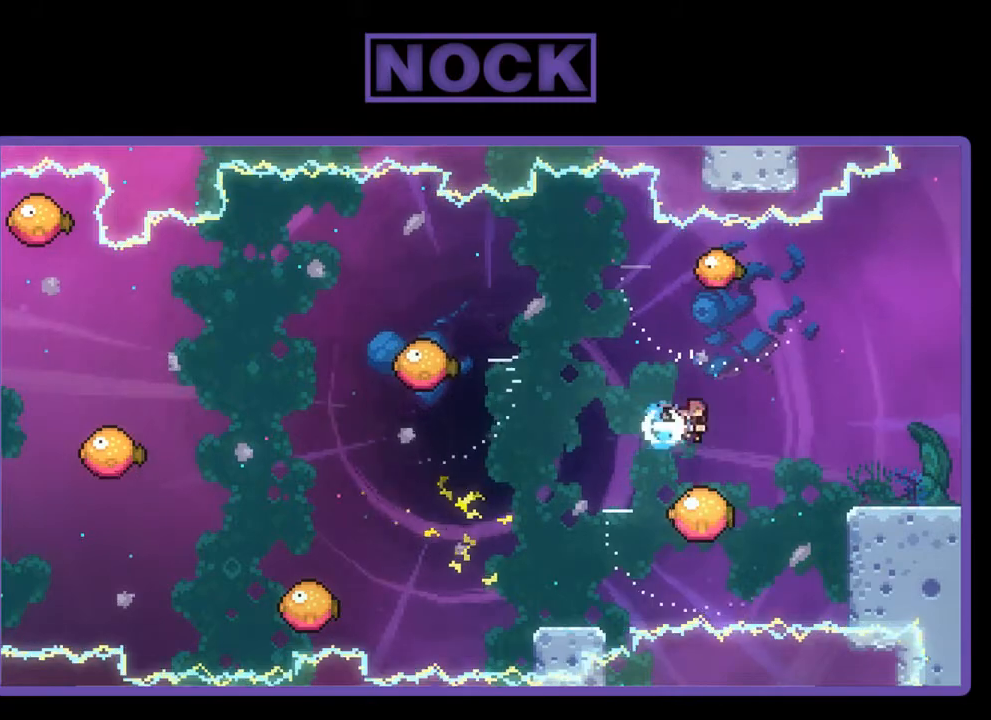
{"buttons": ["R2"], "left_stick": "right", "events": [[183, "CIRCLE", "up"]]}
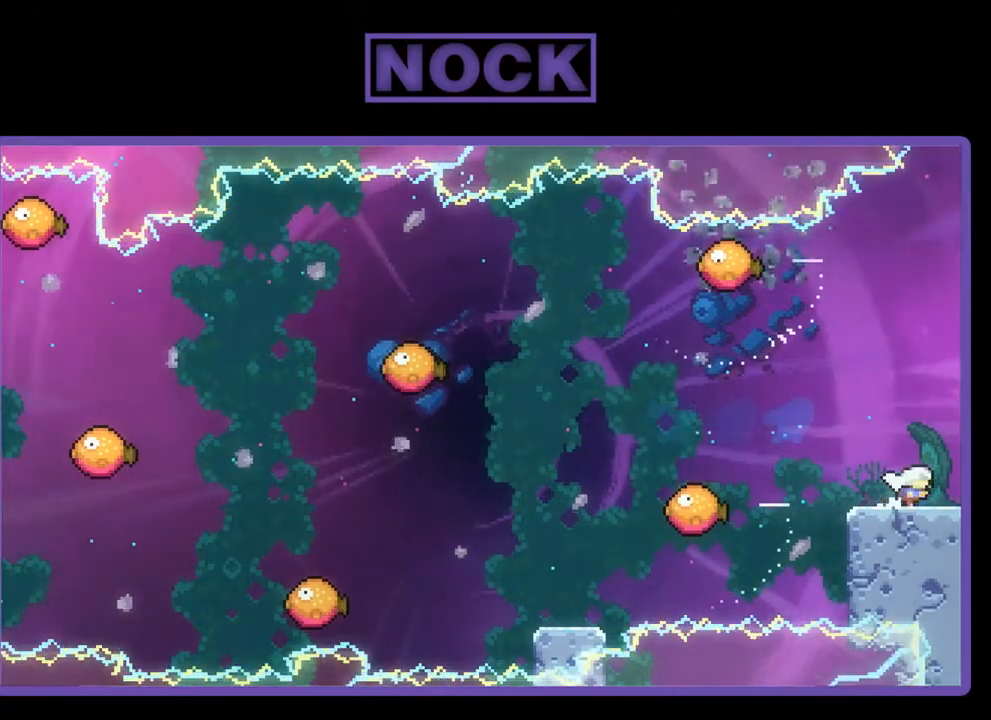
{"buttons": ["R2"], "left_stick": "center", "events": [[417, "left_stick", "center"]]}
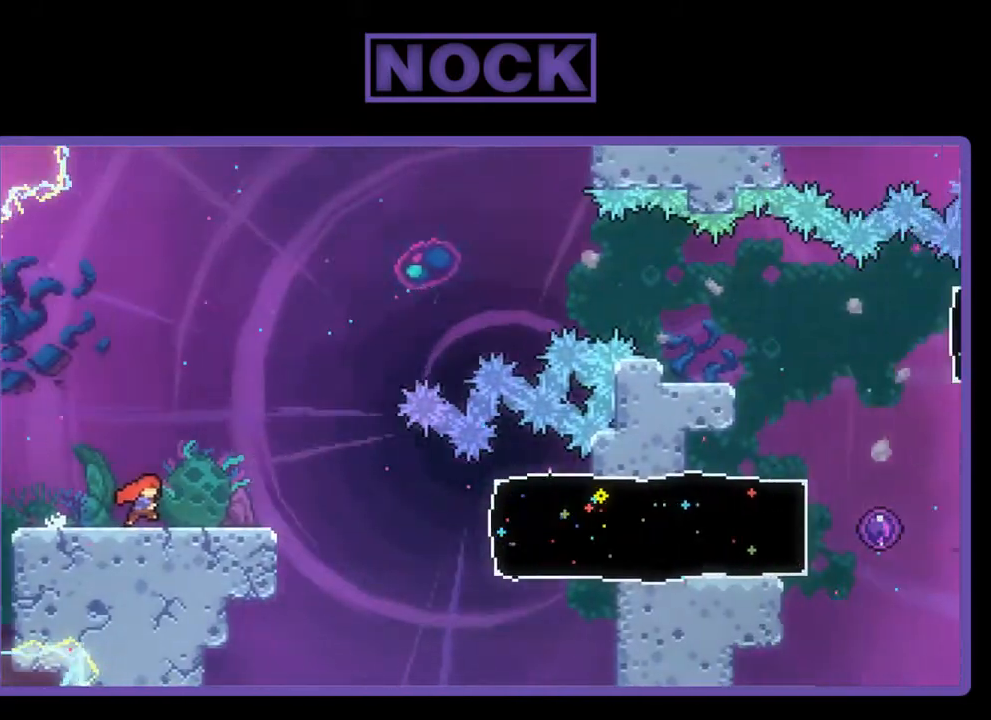
{"buttons": [], "left_stick": "center", "events": [[50, "R2", "up"]]}
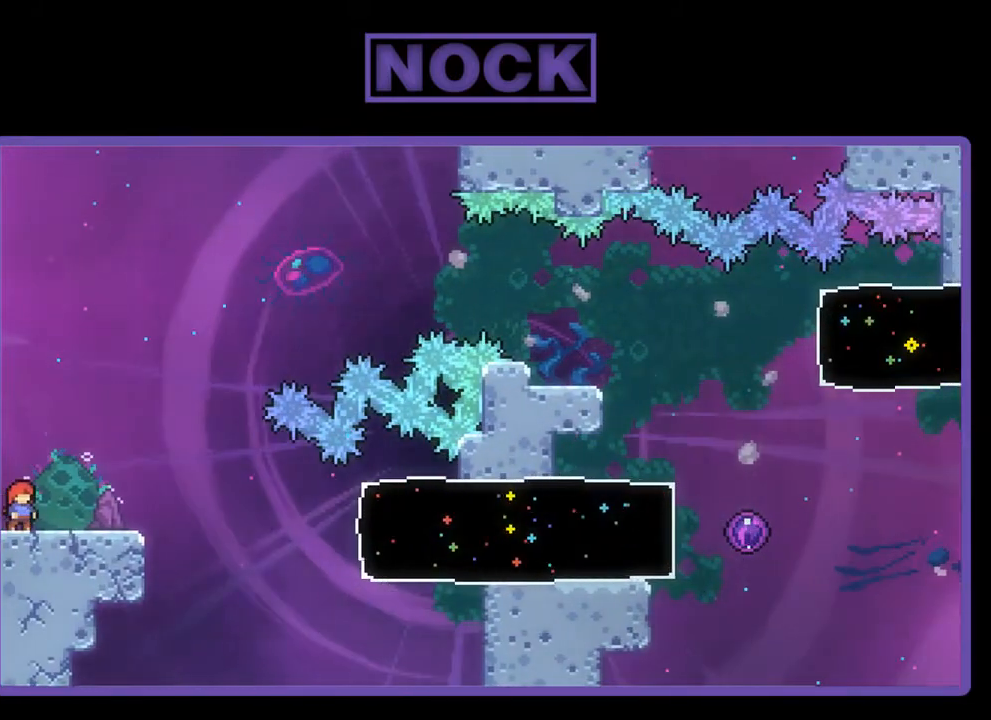
{"buttons": [], "left_stick": "center", "events": []}
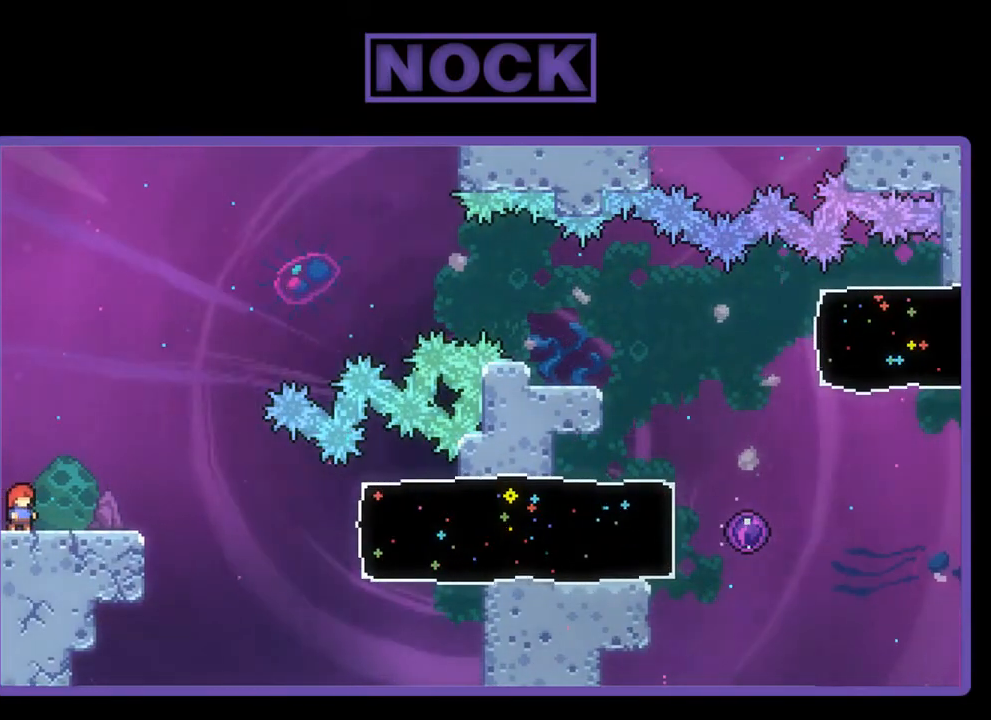
{"buttons": ["R2", "DPAD_RIGHT"], "left_stick": "center", "events": [[150, "R2", "down"], [217, "DPAD_RIGHT", "down"]]}
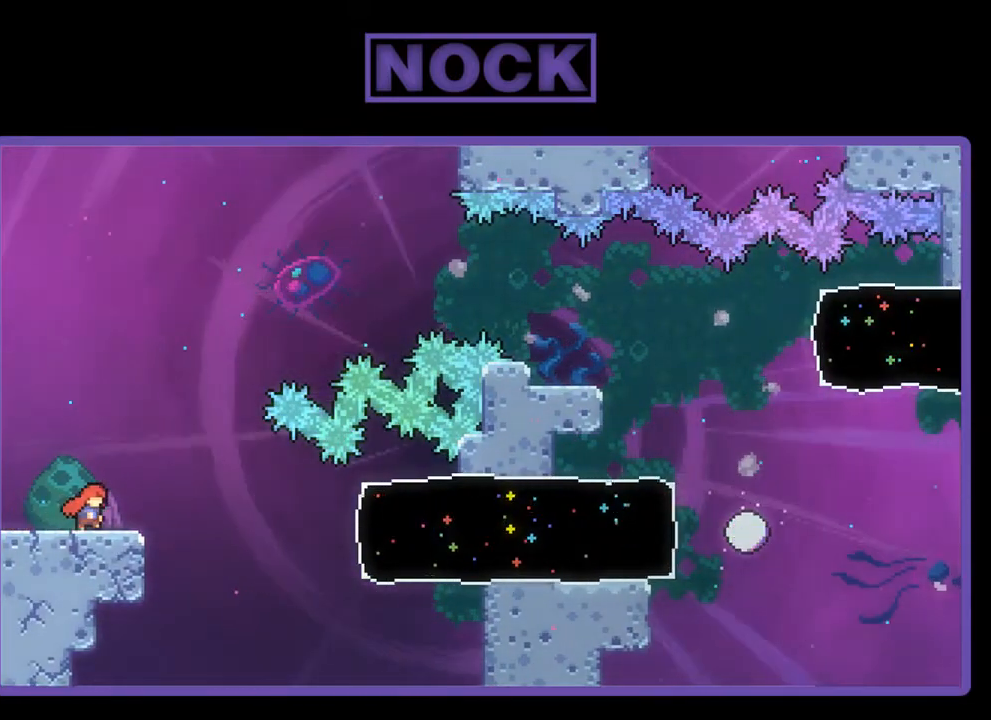
{"buttons": ["R2", "DPAD_RIGHT"], "left_stick": "center", "events": [[17, "CROSS", "down"], [267, "CROSS", "up"]]}
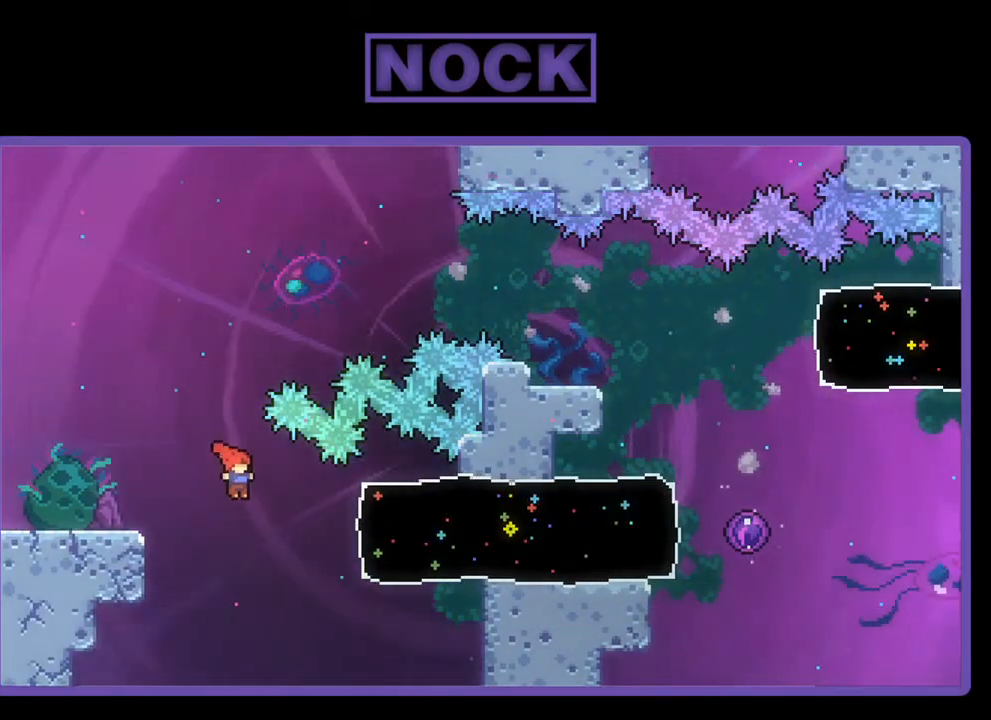
{"buttons": ["R2", "DPAD_RIGHT"], "left_stick": "center", "events": [[117, "CIRCLE", "down"], [417, "CIRCLE", "up"]]}
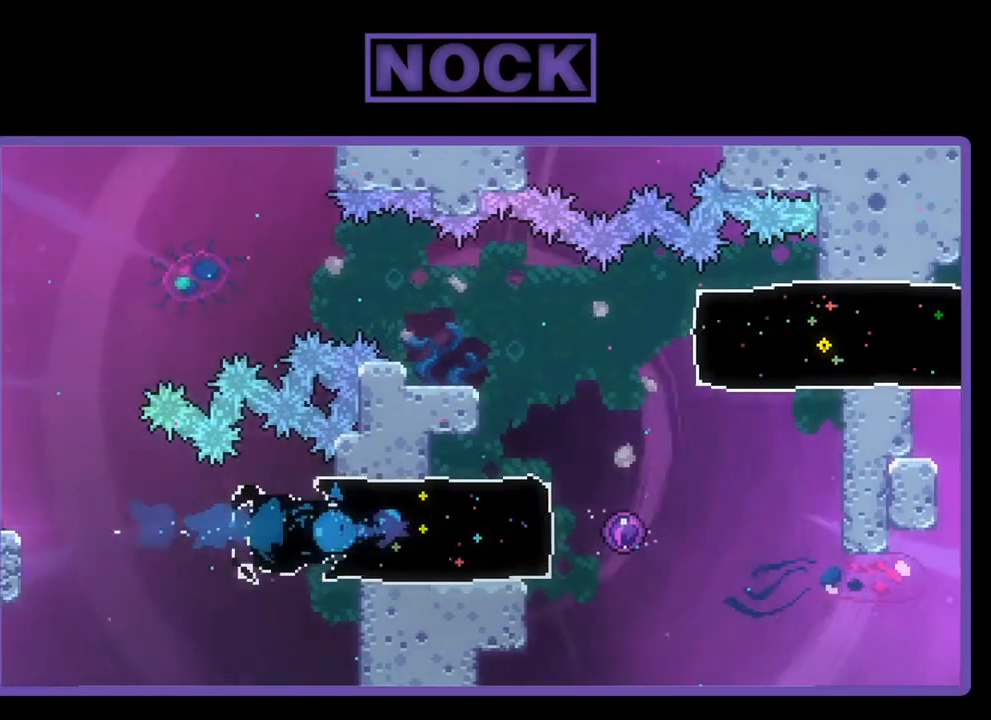
{"buttons": ["R2", "DPAD_RIGHT"], "left_stick": "center", "events": []}
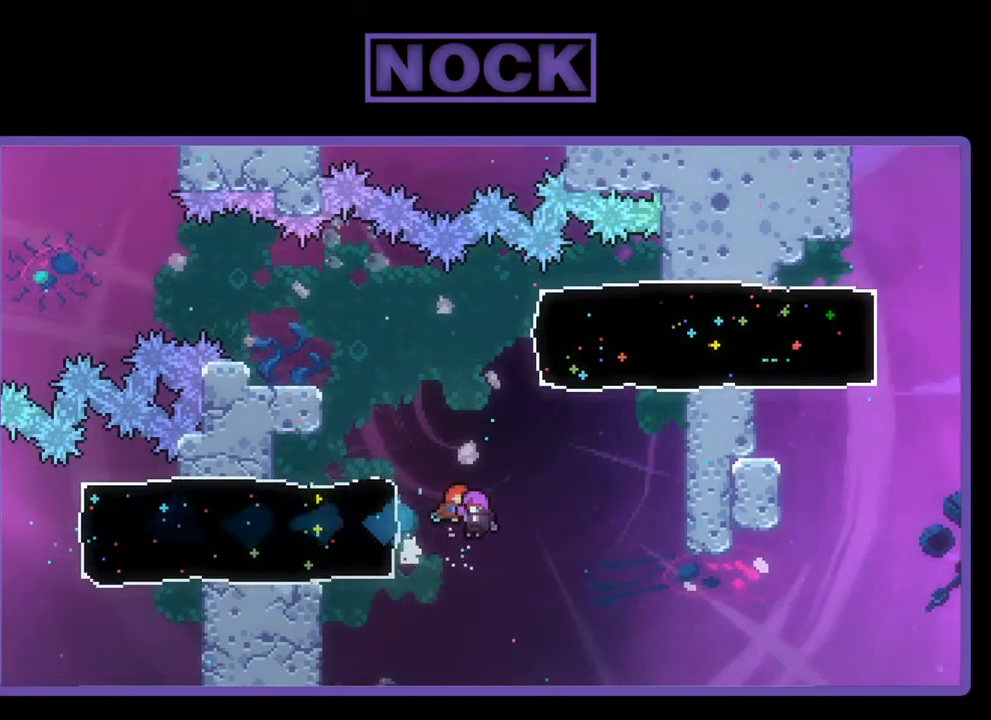
{"buttons": ["R2", "DPAD_RIGHT"], "left_stick": "center", "events": []}
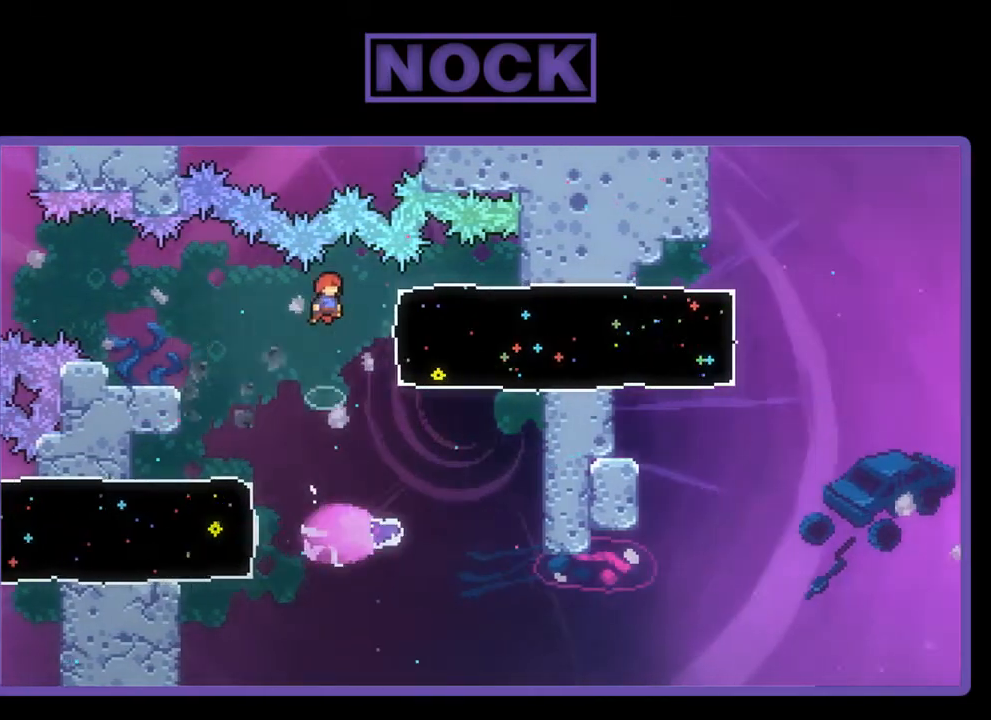
{"buttons": ["R2"], "left_stick": "center", "events": [[83, "DPAD_RIGHT", "up"], [83, "DPAD_UP", "down"], [150, "DPAD_RIGHT", "down"], [250, "DPAD_UP", "up"], [417, "DPAD_RIGHT", "up"]]}
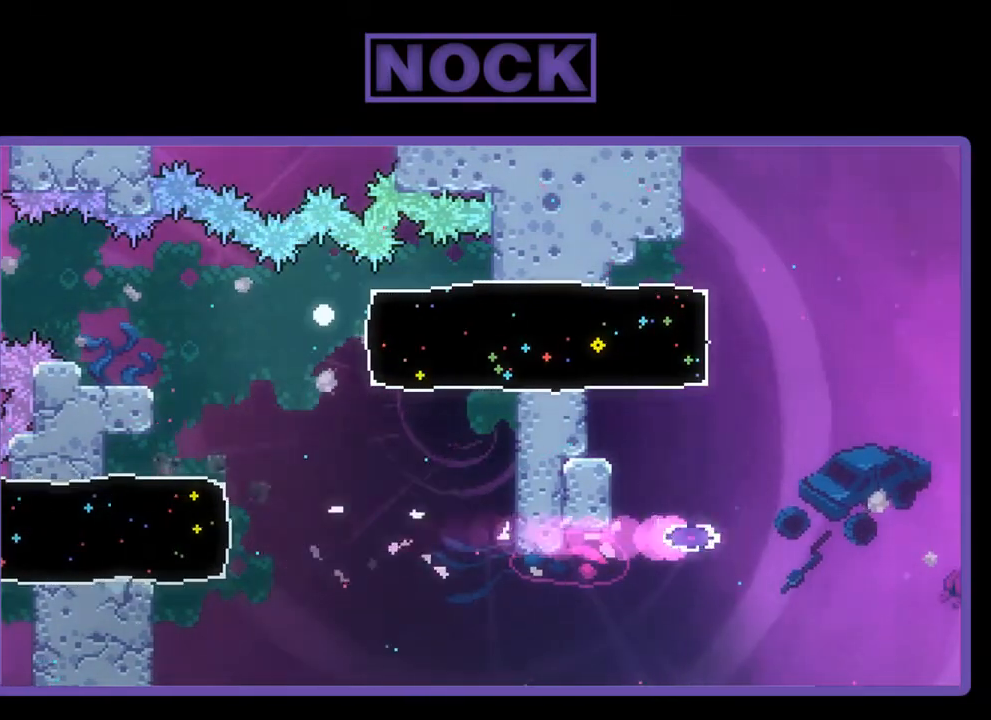
{"buttons": [], "left_stick": "center", "events": [[117, "R2", "up"]]}
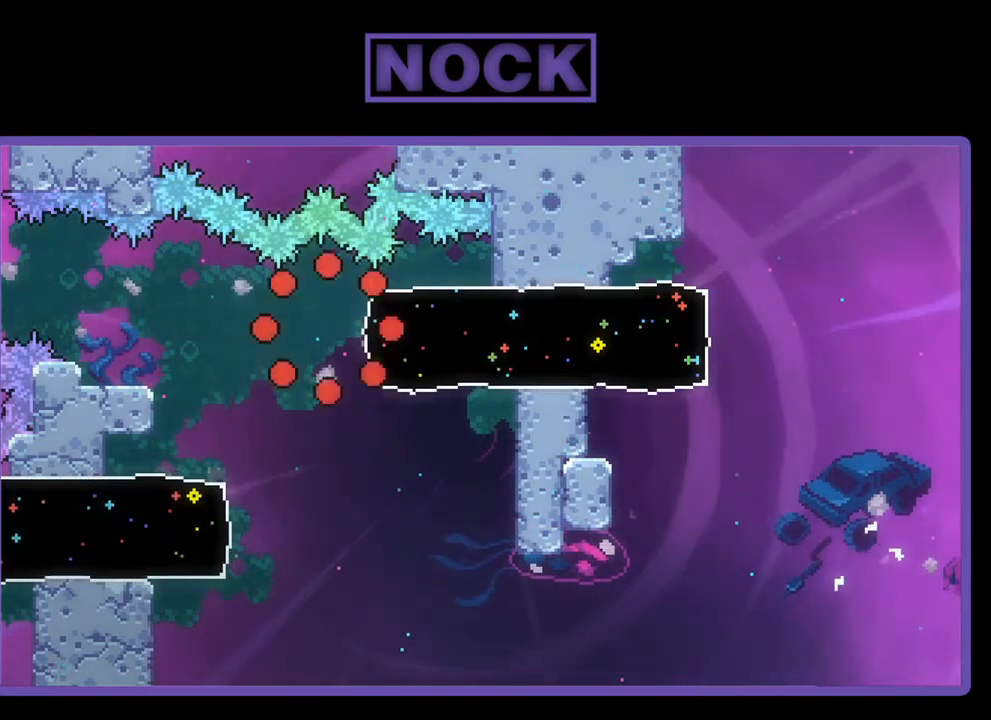
{"buttons": [], "left_stick": "center", "events": []}
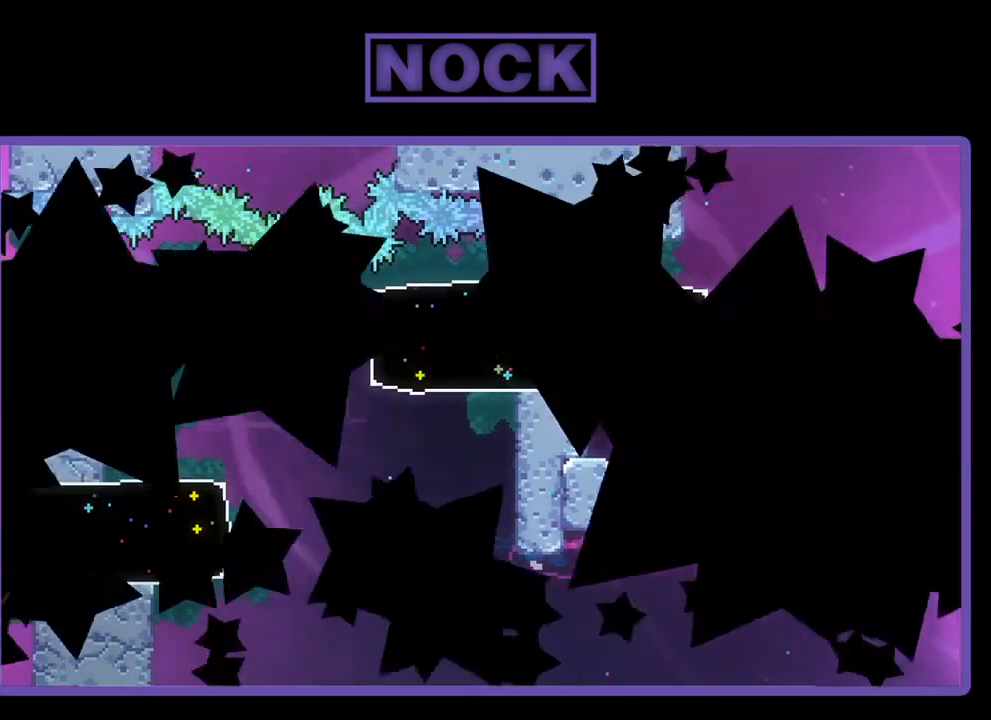
{"buttons": ["R2"], "left_stick": "center", "events": [[117, "R2", "down"]]}
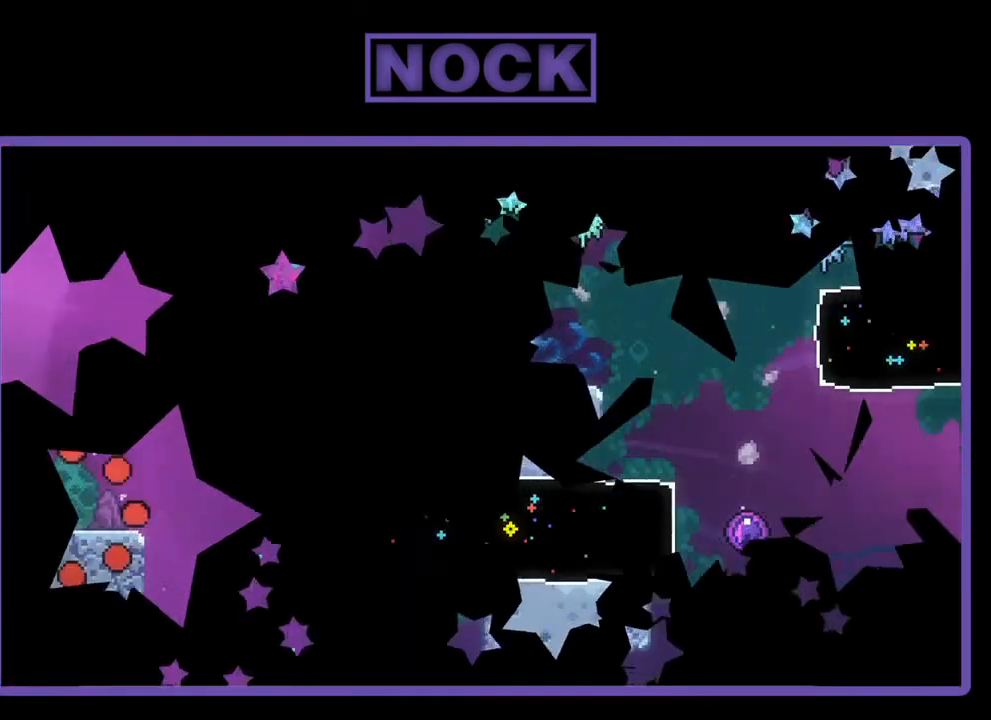
{"buttons": ["R2"], "left_stick": "center", "events": []}
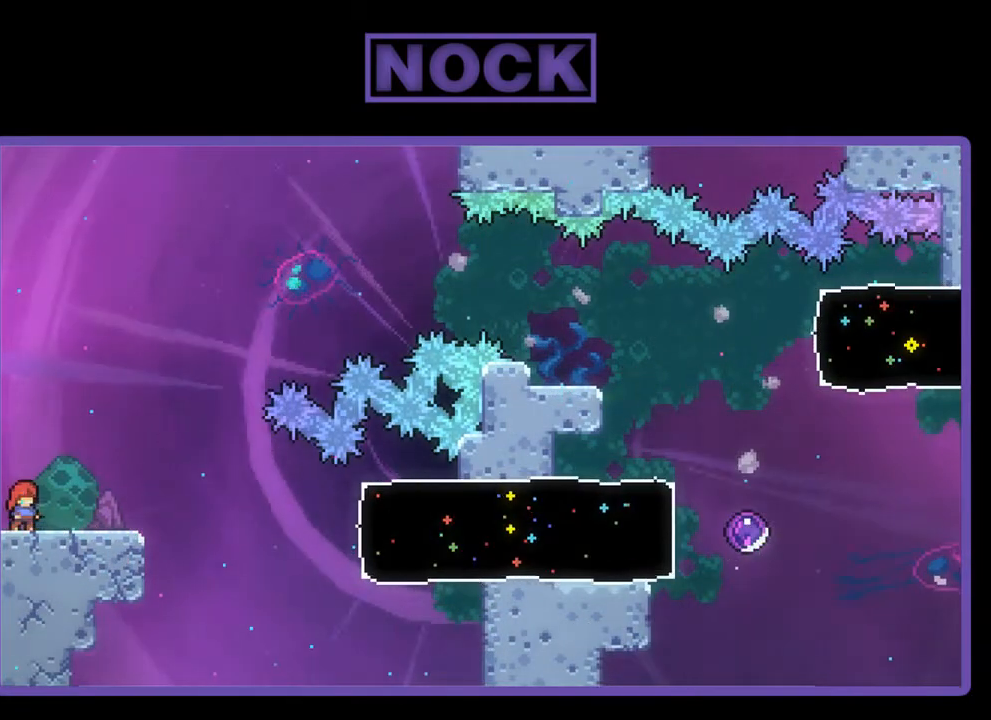
{"buttons": ["CROSS", "R2", "DPAD_RIGHT"], "left_stick": "center", "events": [[117, "DPAD_RIGHT", "down"], [383, "CROSS", "down"]]}
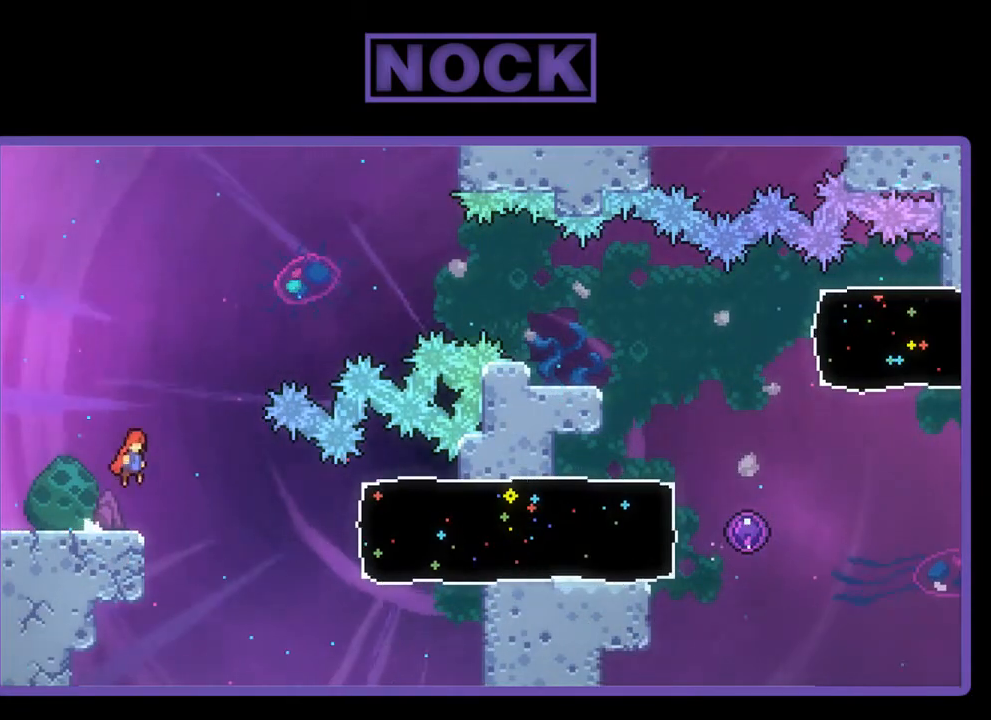
{"buttons": ["CIRCLE", "R2", "DPAD_RIGHT"], "left_stick": "center", "events": [[150, "CROSS", "up"], [450, "CIRCLE", "down"]]}
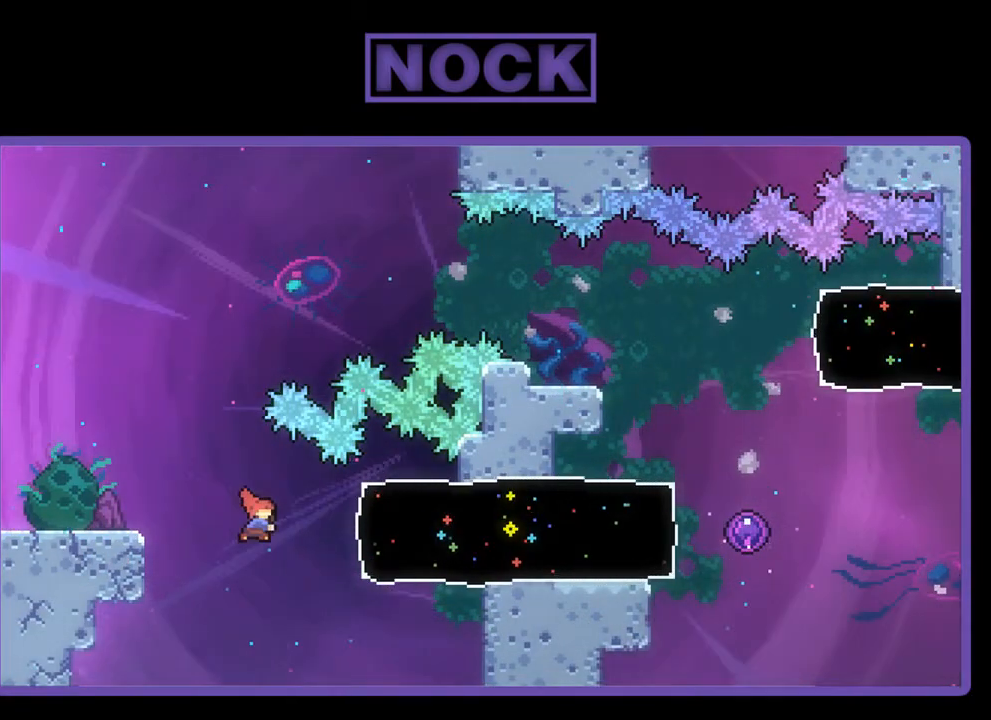
{"buttons": ["R2", "DPAD_RIGHT"], "left_stick": "center", "events": [[217, "CIRCLE", "up"]]}
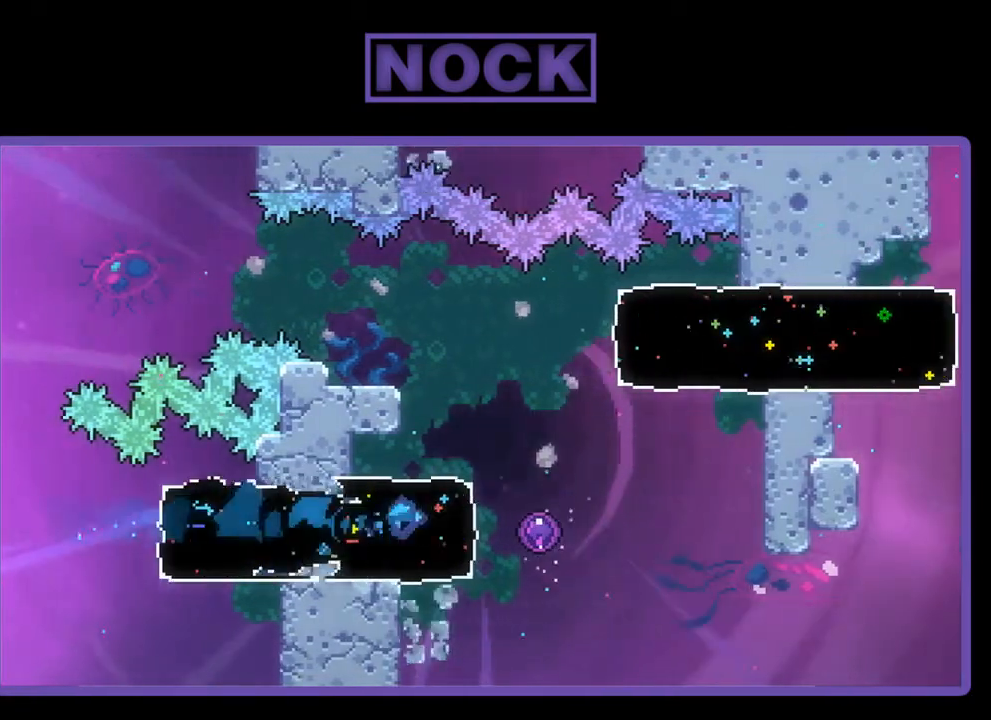
{"buttons": ["R2"], "left_stick": "center", "events": [[217, "DPAD_RIGHT", "up"]]}
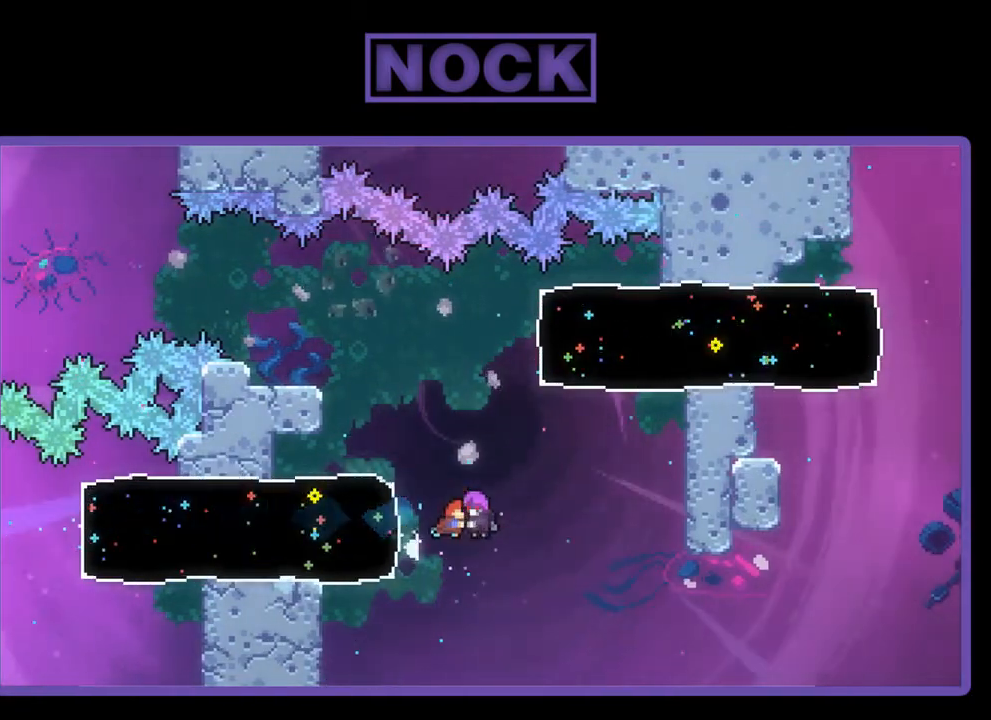
{"buttons": ["CIRCLE", "R2", "DPAD_RIGHT"], "left_stick": "center", "events": [[217, "DPAD_RIGHT", "down"], [317, "CIRCLE", "down"]]}
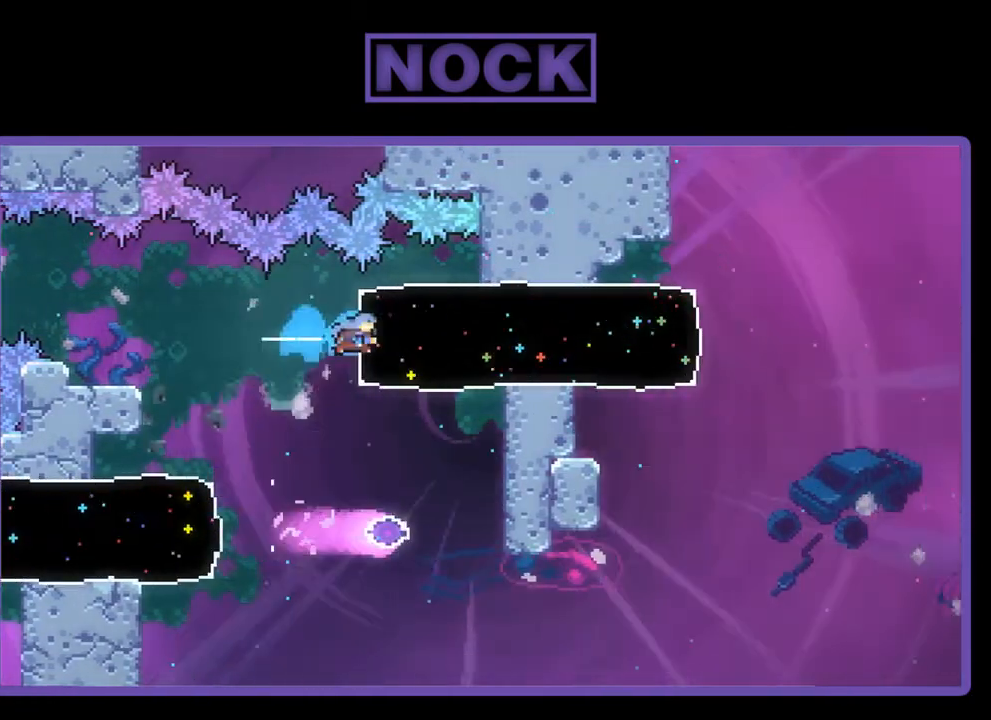
{"buttons": ["R2", "DPAD_RIGHT"], "left_stick": "center", "events": [[83, "CIRCLE", "up"]]}
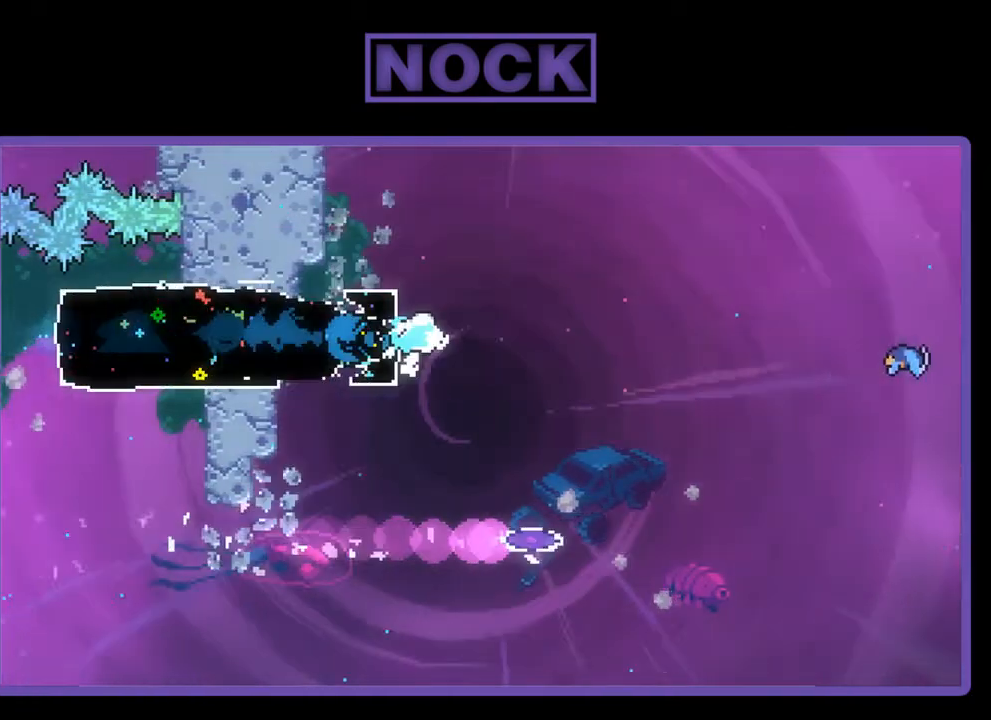
{"buttons": ["CROSS", "R2", "DPAD_RIGHT"], "left_stick": "center", "events": [[83, "CROSS", "down"]]}
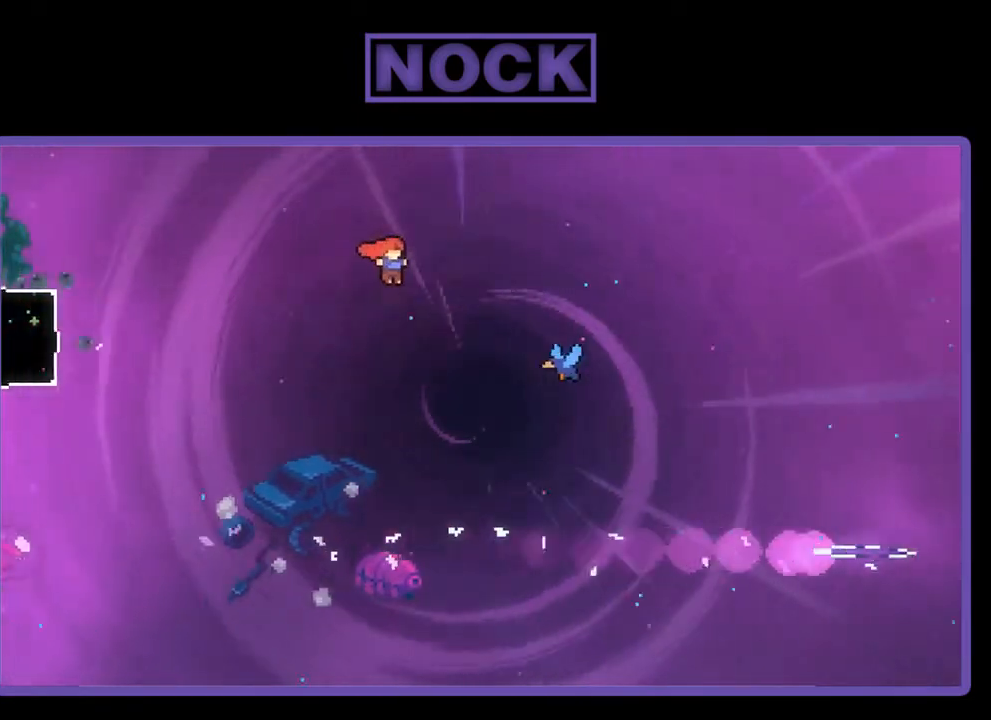
{"buttons": ["CIRCLE", "R2", "DPAD_UP", "DPAD_RIGHT"], "left_stick": "center", "events": [[150, "CROSS", "up"], [183, "DPAD_UP", "down"], [283, "CIRCLE", "down"]]}
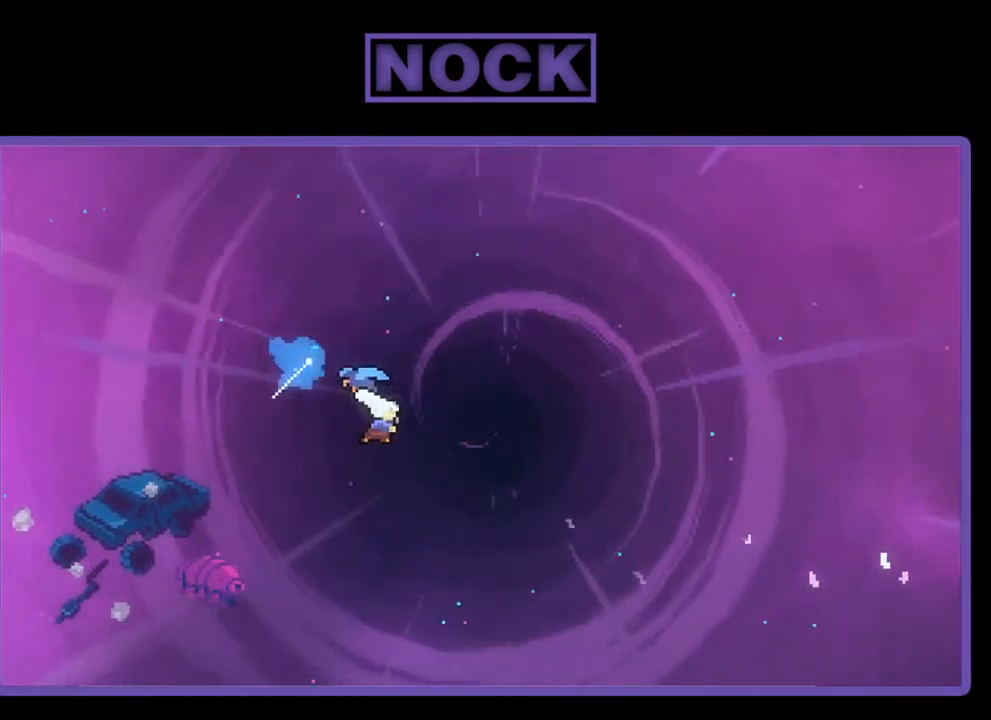
{"buttons": ["R2", "DPAD_RIGHT"], "left_stick": "center", "events": [[17, "CIRCLE", "up"], [283, "DPAD_UP", "up"]]}
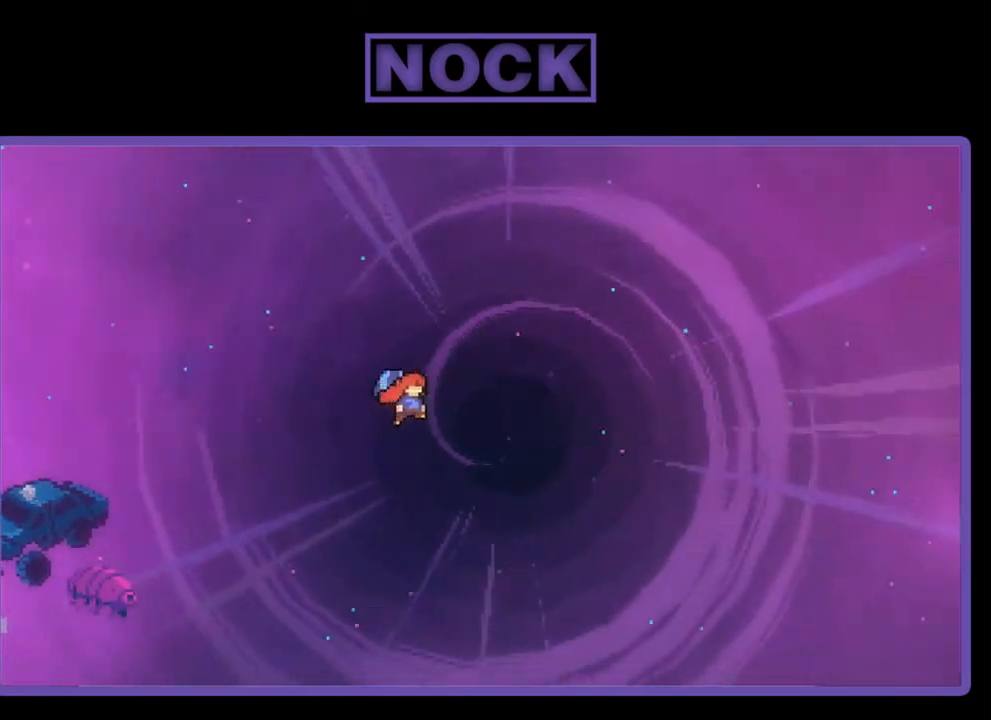
{"buttons": ["R2", "DPAD_RIGHT"], "left_stick": "center", "events": [[183, "DPAD_RIGHT", "up"], [417, "DPAD_RIGHT", "down"]]}
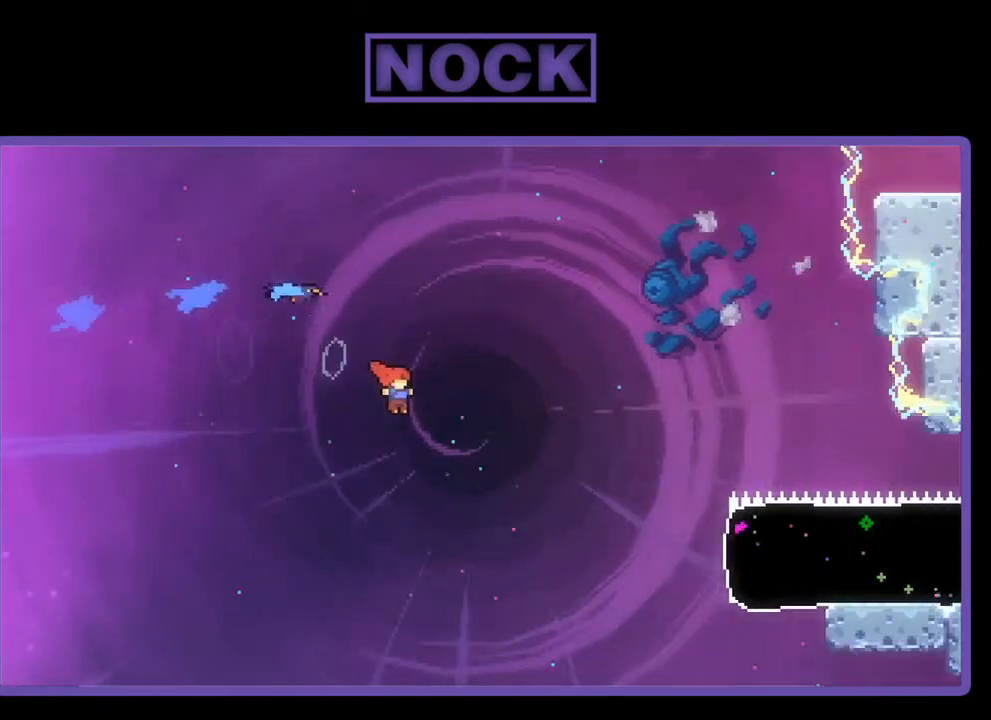
{"buttons": ["CIRCLE", "R2", "DPAD_RIGHT"], "left_stick": "center", "events": [[383, "CIRCLE", "down"]]}
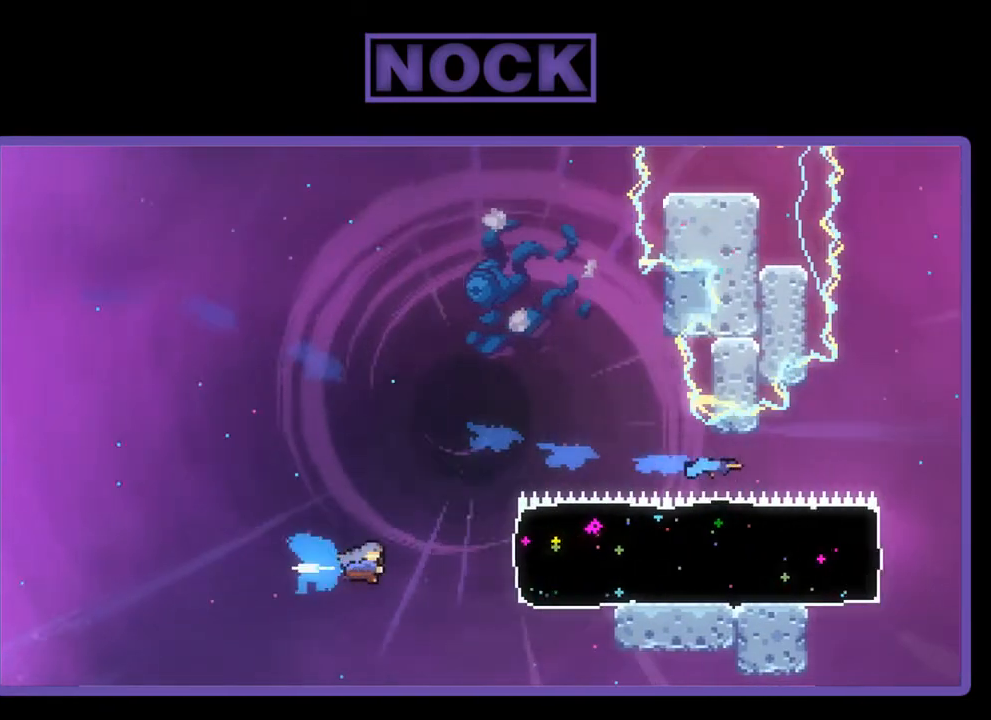
{"buttons": ["CIRCLE", "R2", "DPAD_UP", "DPAD_RIGHT"], "left_stick": "center", "events": [[417, "DPAD_UP", "down"]]}
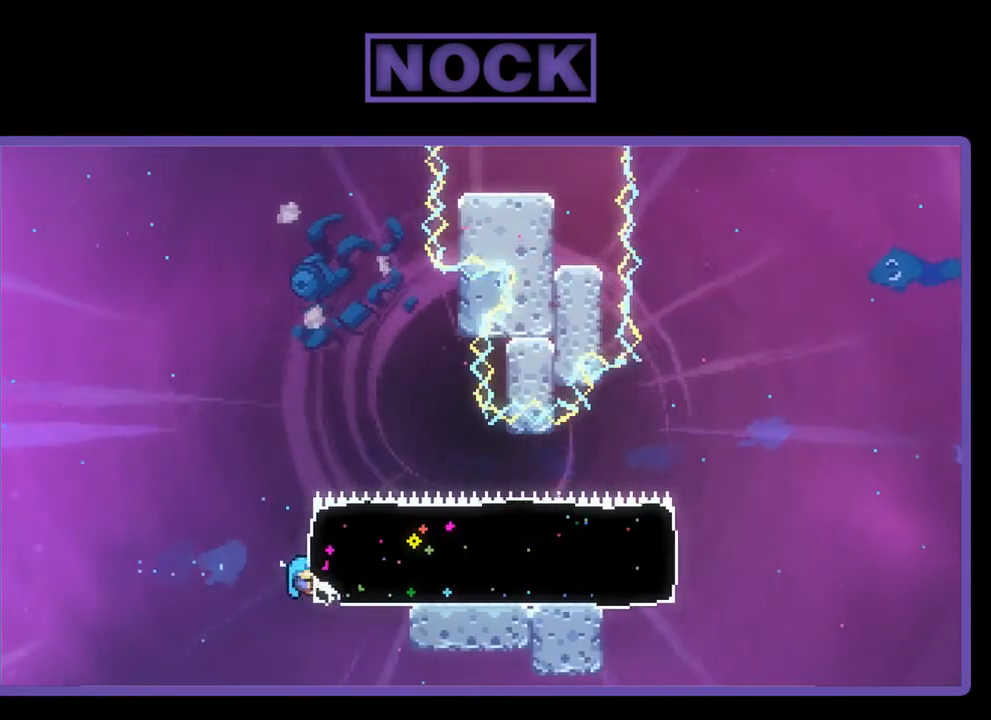
{"buttons": ["R2"], "left_stick": "center", "events": [[117, "CIRCLE", "up"], [350, "DPAD_UP", "up"], [417, "DPAD_RIGHT", "up"]]}
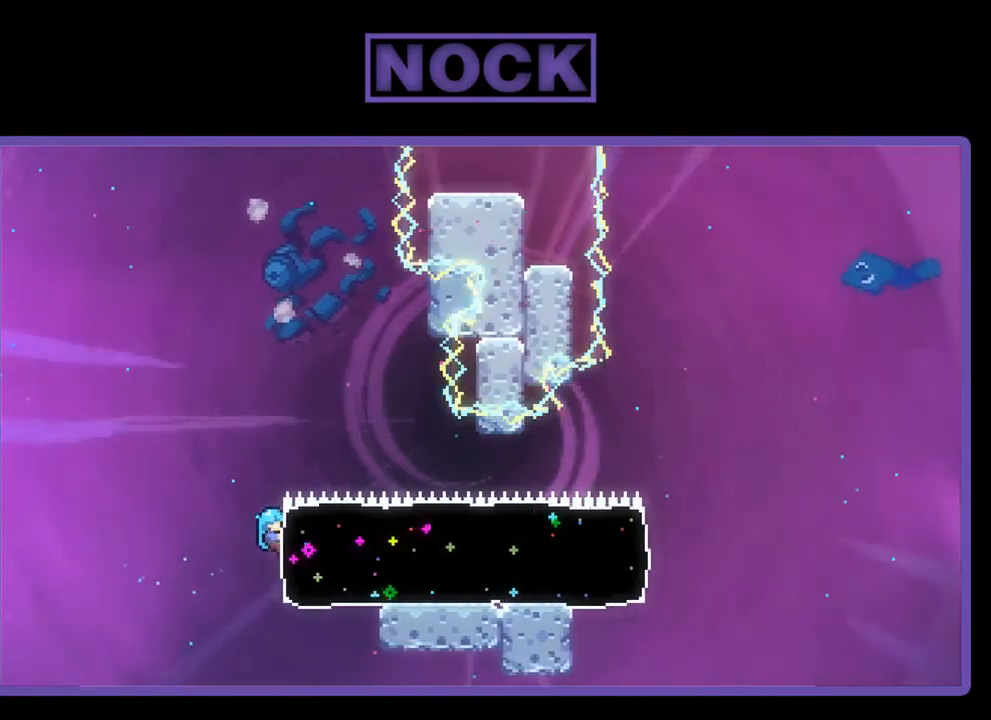
{"buttons": ["R2"], "left_stick": "center", "events": []}
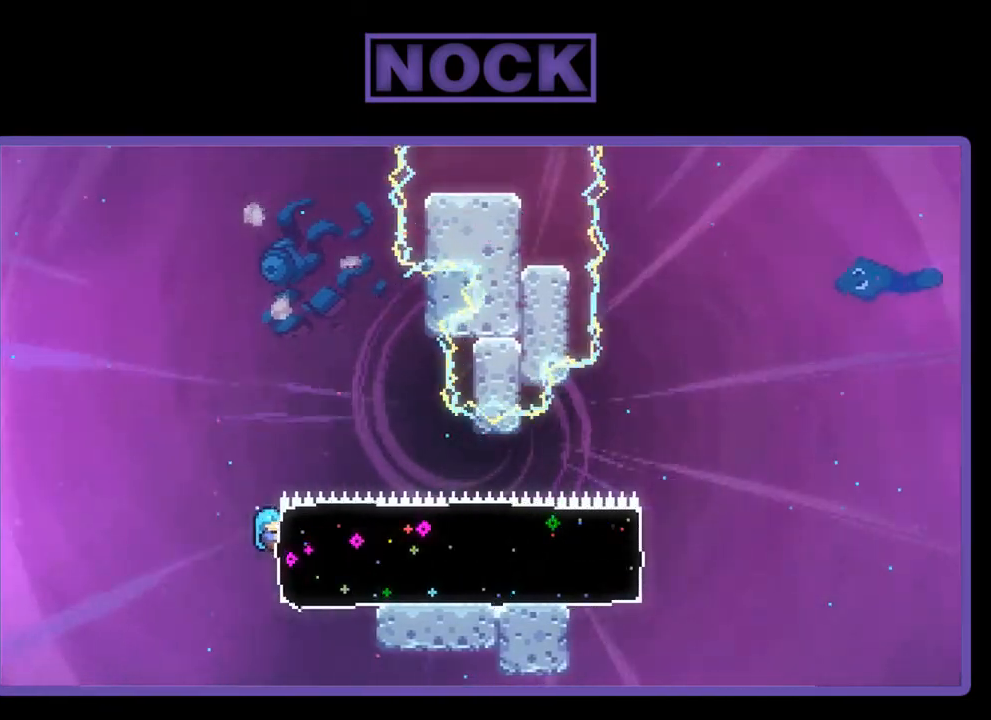
{"buttons": ["R2"], "left_stick": "center", "events": []}